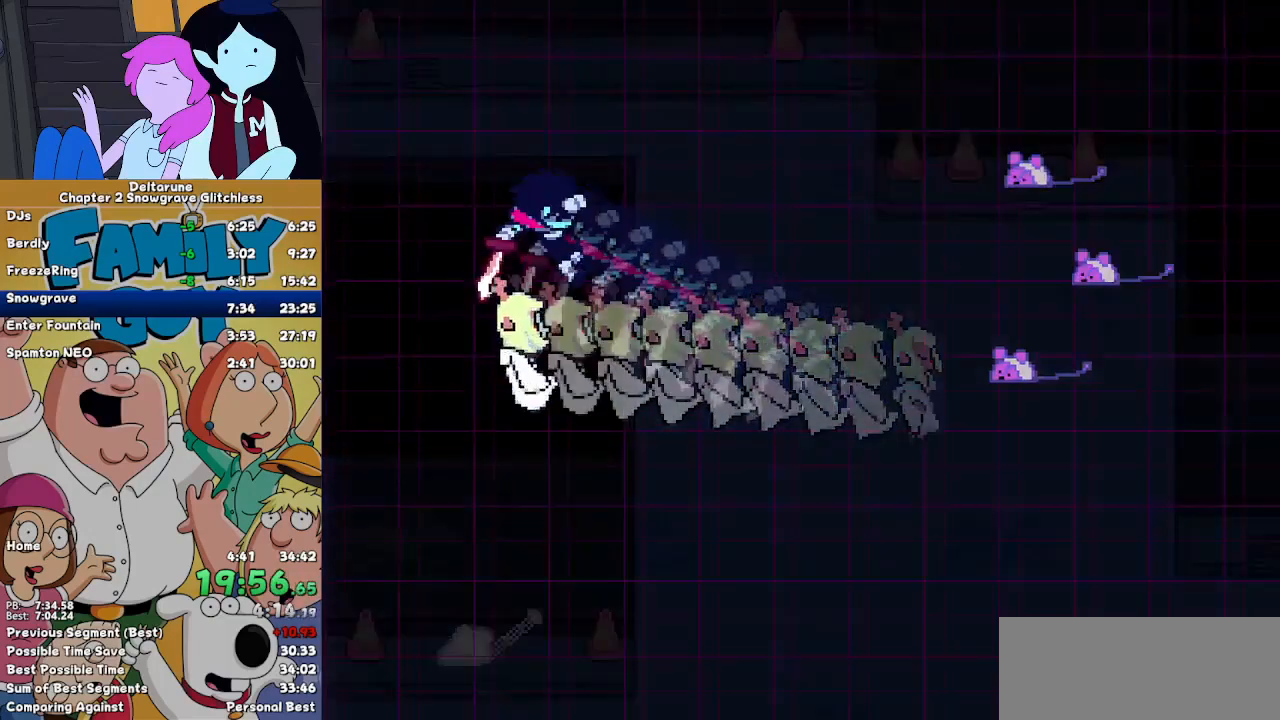
Gameplay with keyboard; each line is a JSON object with the keys held at the frame after it. "events" lists presses ("down") and releases ("up") of "c", "down", "left", "return", "right", "up", "x" and "z" between this image and that frame as [ms after this image, input, new state], when the widget could be followed in between. No other keys are recorded. Mouse input is not recorded. Not read: ctrl shift.
{"keys": [], "events": []}
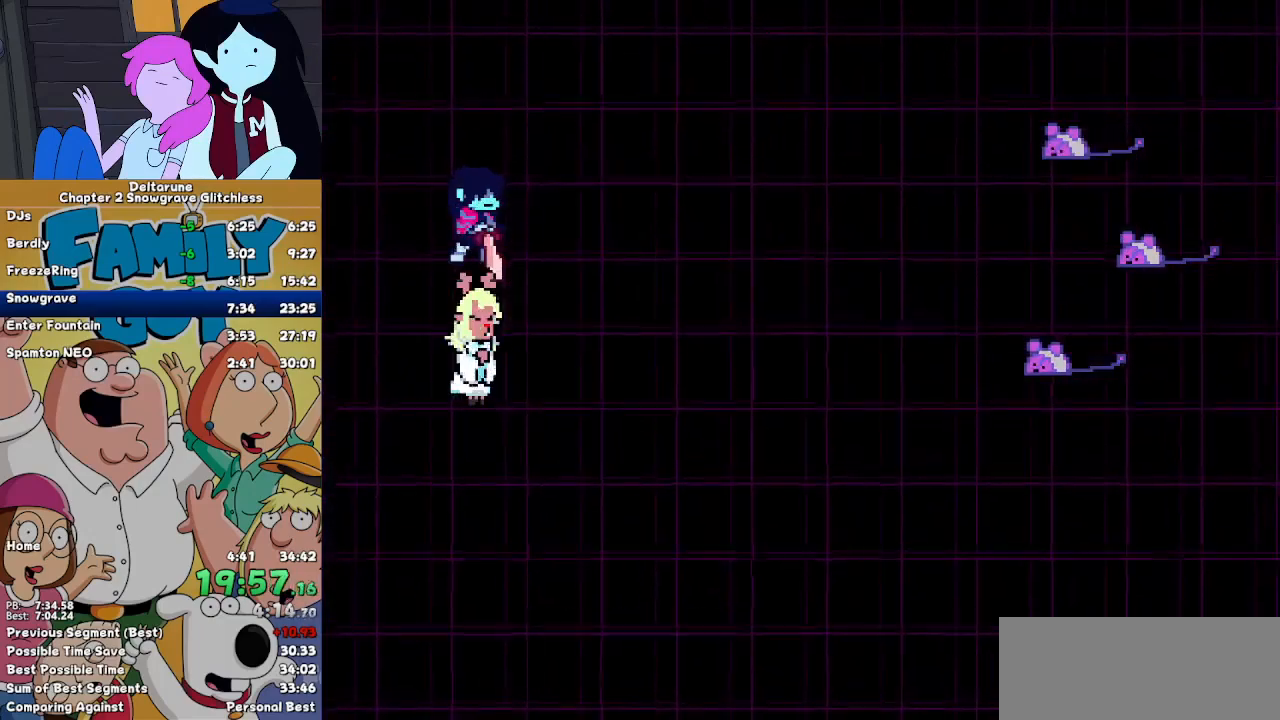
{"keys": ["down", "right"], "events": [[200, "left", "down"], [233, "left", "up"], [233, "z", "down"], [267, "z", "up"], [333, "right", "down"], [367, "right", "up"], [367, "z", "down"], [433, "down", "down"], [433, "right", "down"], [467, "z", "up"]]}
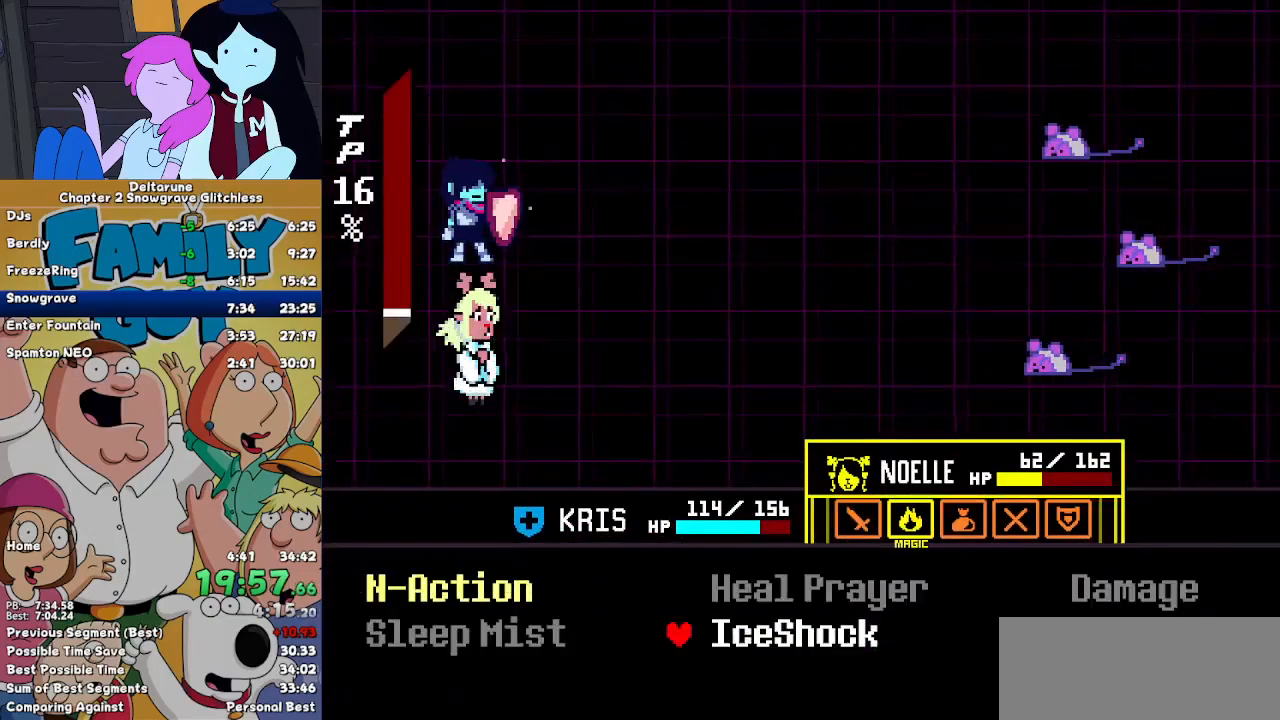
{"keys": [], "events": [[33, "down", "up"], [33, "right", "up"], [67, "z", "down"], [100, "z", "up"], [167, "z", "down"], [267, "z", "up"]]}
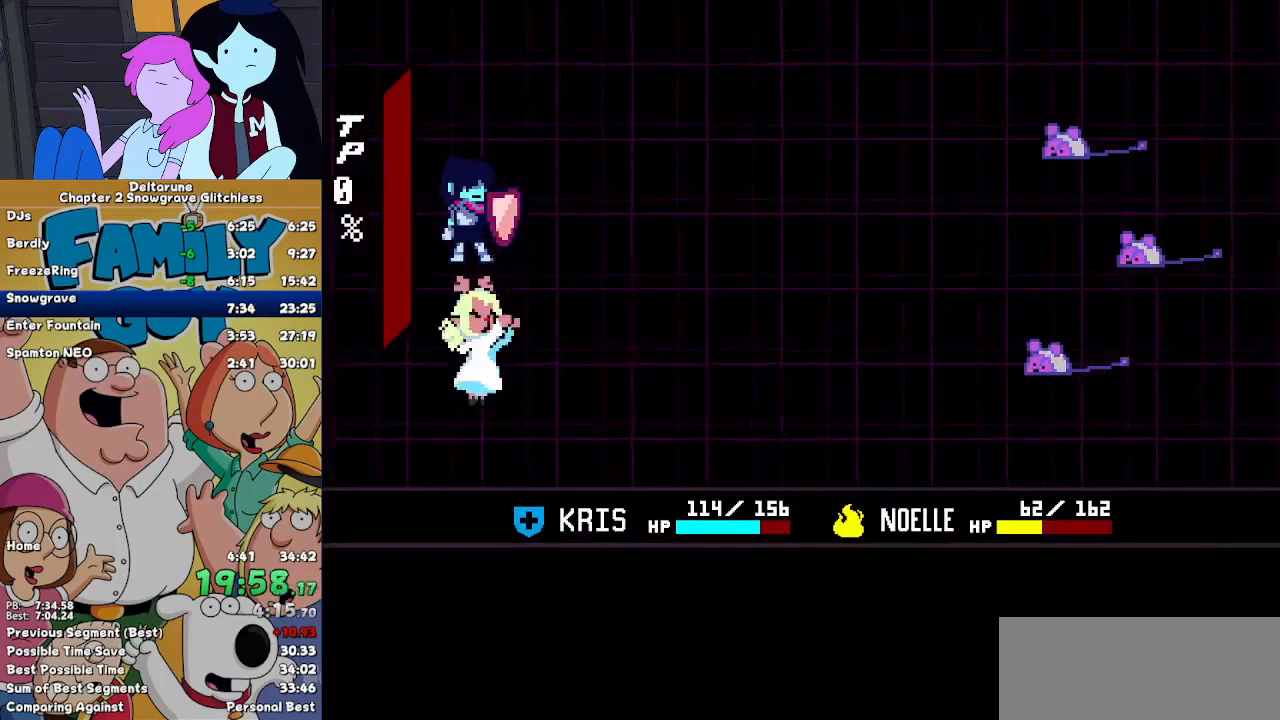
{"keys": [], "events": []}
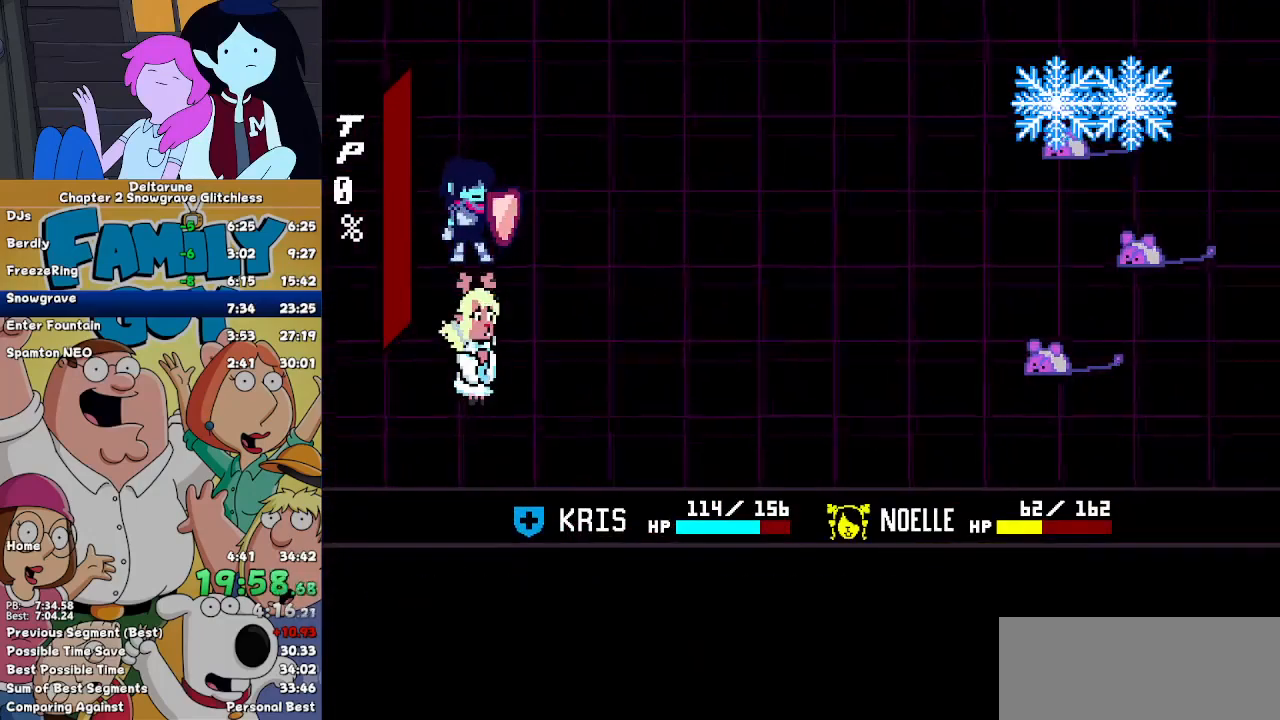
{"keys": [], "events": []}
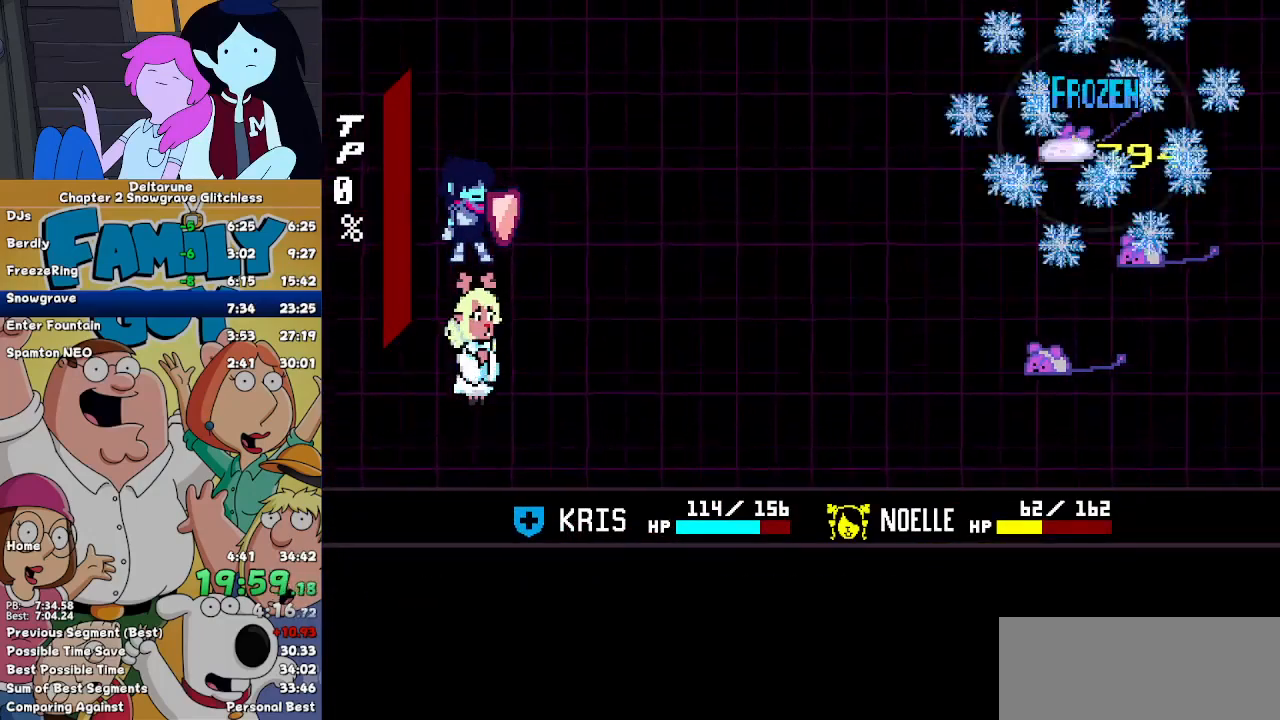
{"keys": ["return"], "events": [[200, "return", "down"], [267, "return", "up"], [267, "z", "down"], [333, "return", "down"], [333, "z", "up"], [400, "return", "up"], [400, "z", "down"], [500, "return", "down"], [500, "z", "up"]]}
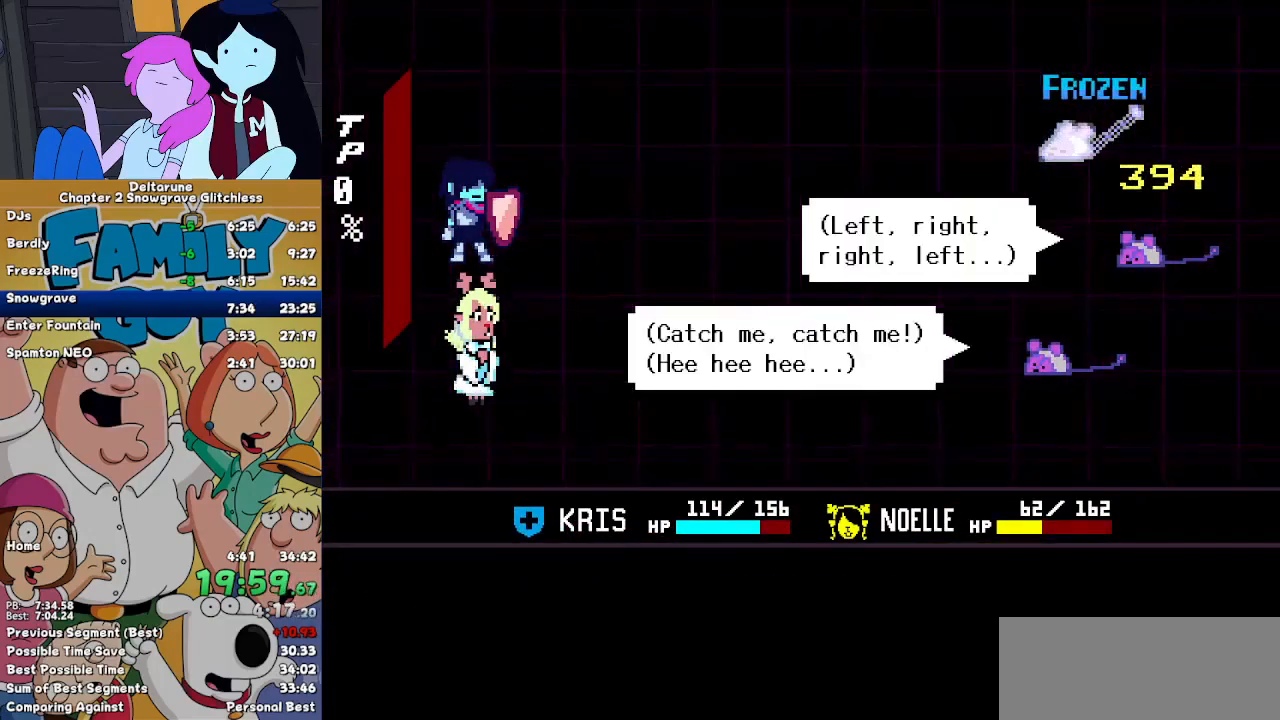
{"keys": ["return", "z"], "events": [[67, "return", "up"], [67, "z", "down"], [133, "return", "down"], [133, "z", "up"], [233, "return", "up"], [233, "z", "down"], [267, "return", "down"], [267, "z", "up"], [367, "return", "up"], [367, "z", "down"], [400, "return", "down"], [400, "z", "up"], [500, "z", "down"]]}
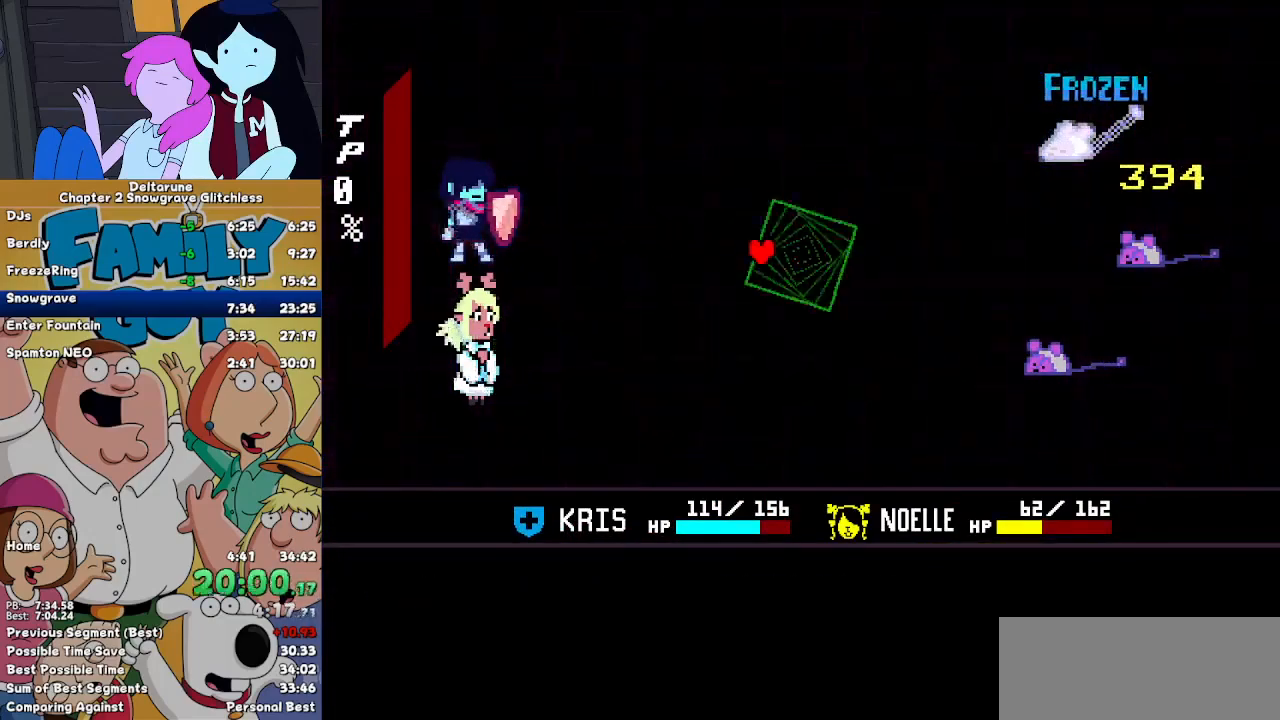
{"keys": [], "events": [[33, "return", "up"], [100, "return", "down"], [100, "z", "up"], [200, "return", "up"], [200, "z", "down"], [233, "return", "down"], [233, "z", "up"], [267, "return", "up"], [267, "z", "down"], [333, "z", "up"]]}
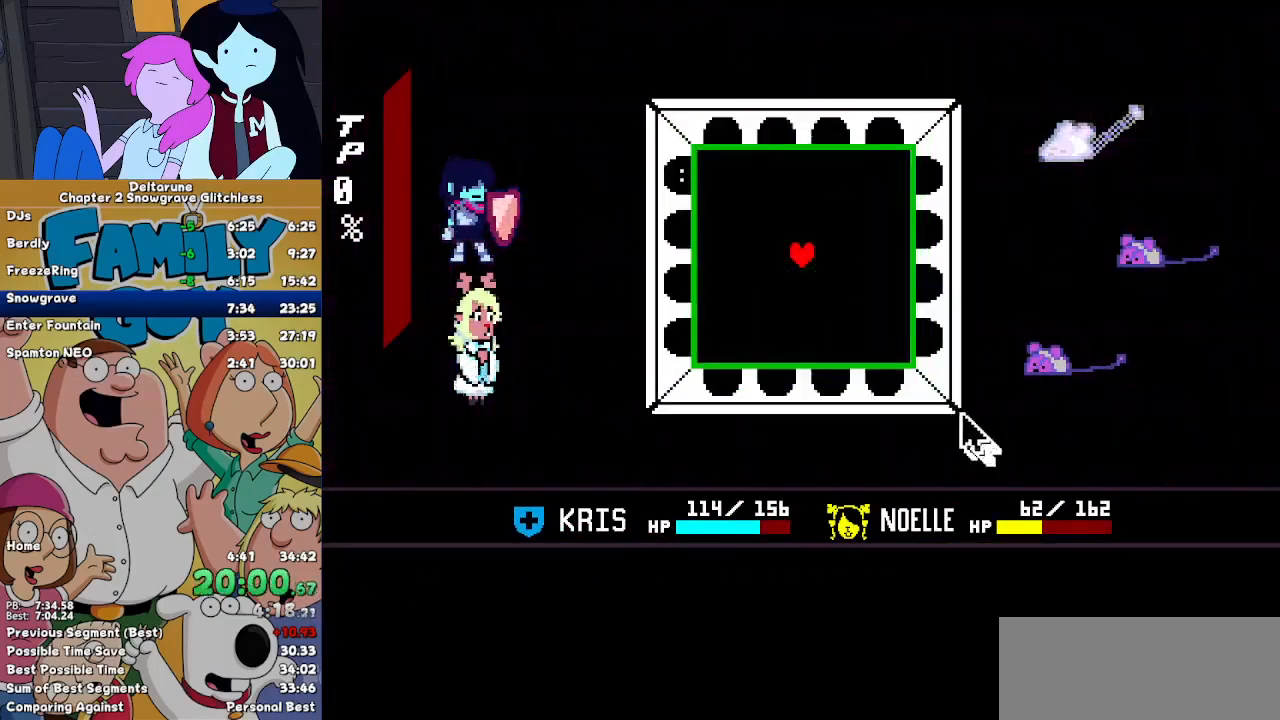
{"keys": ["left"], "events": [[500, "left", "down"]]}
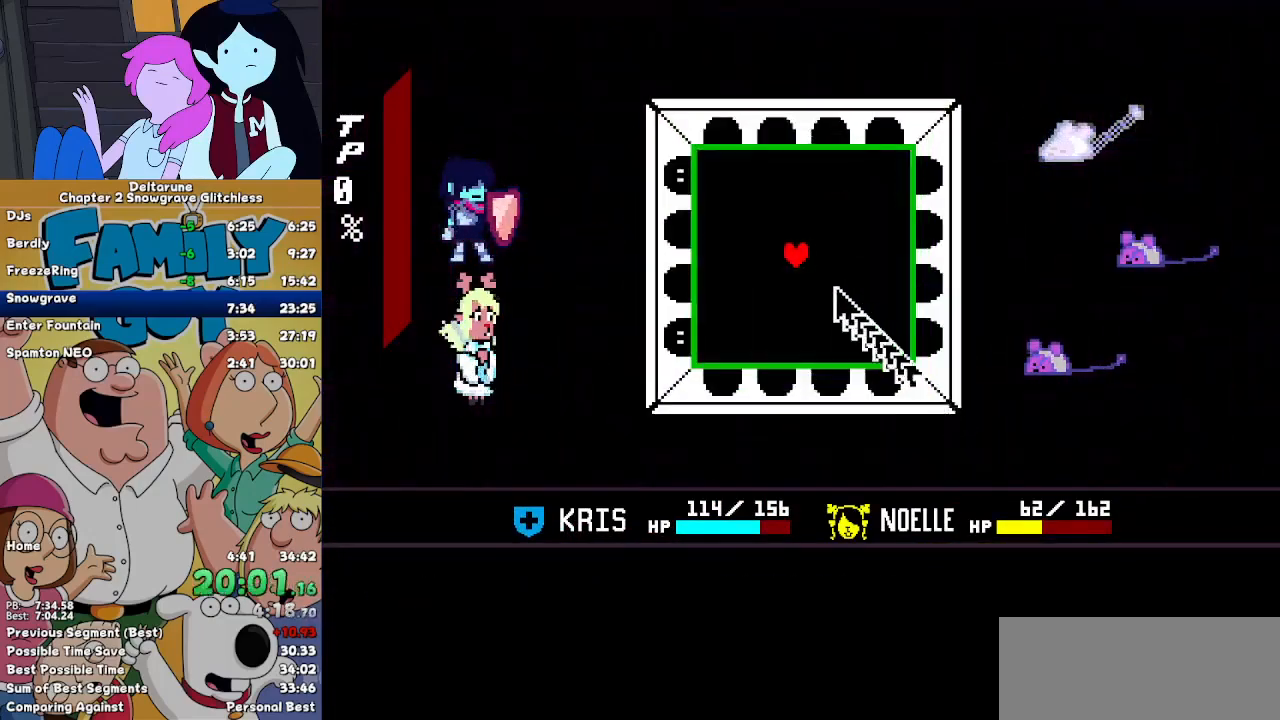
{"keys": ["right"], "events": [[33, "down", "down"], [133, "left", "up"], [233, "down", "up"], [467, "right", "down"]]}
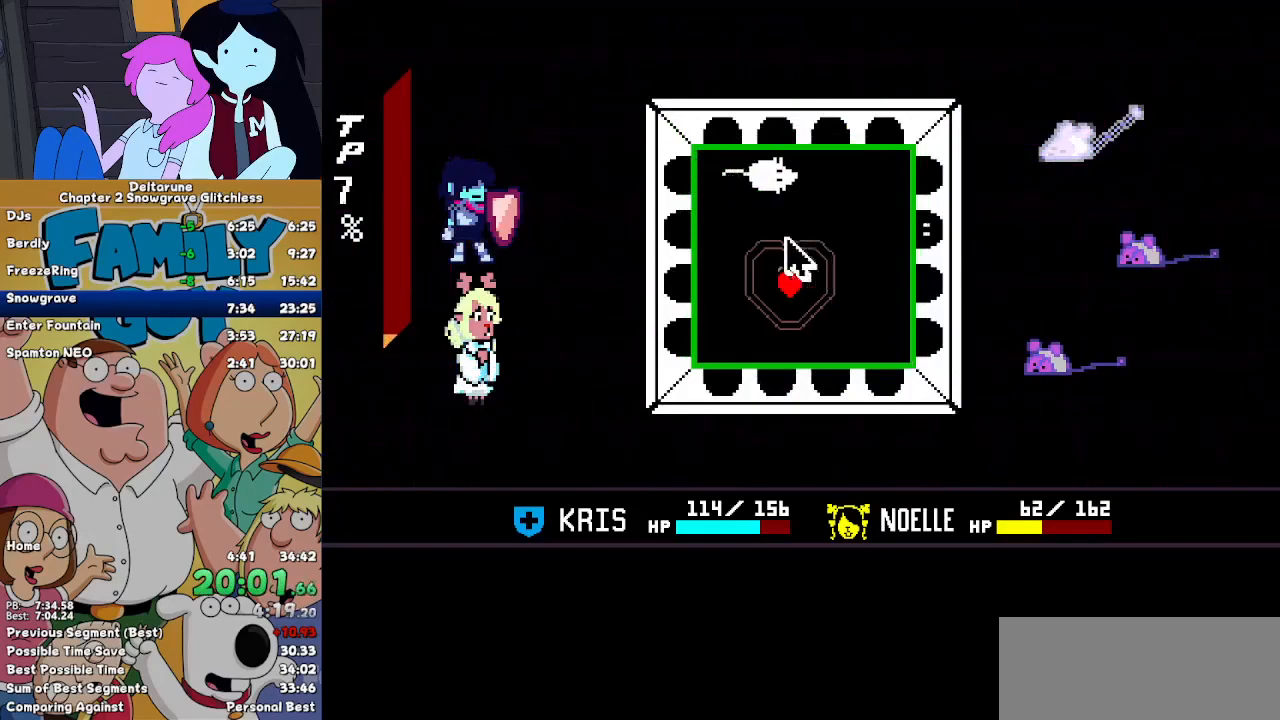
{"keys": ["up"], "events": [[233, "right", "up"], [500, "up", "down"]]}
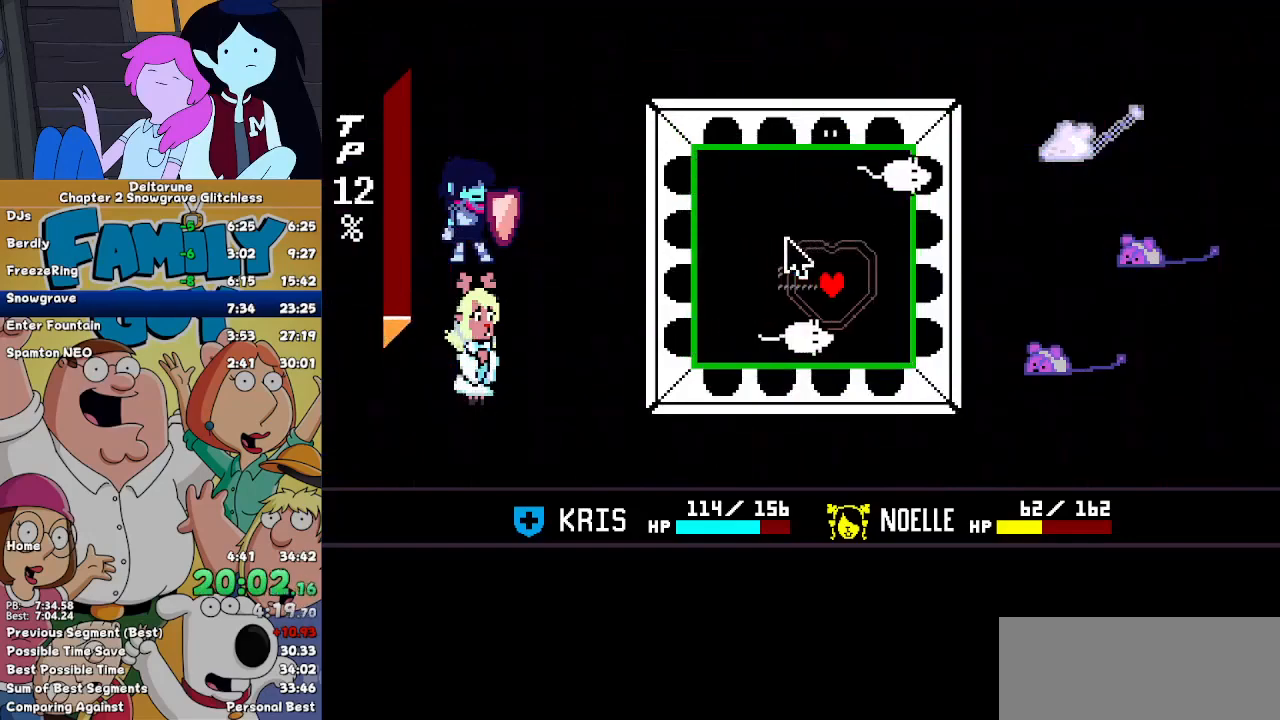
{"keys": [], "events": [[167, "up", "up"]]}
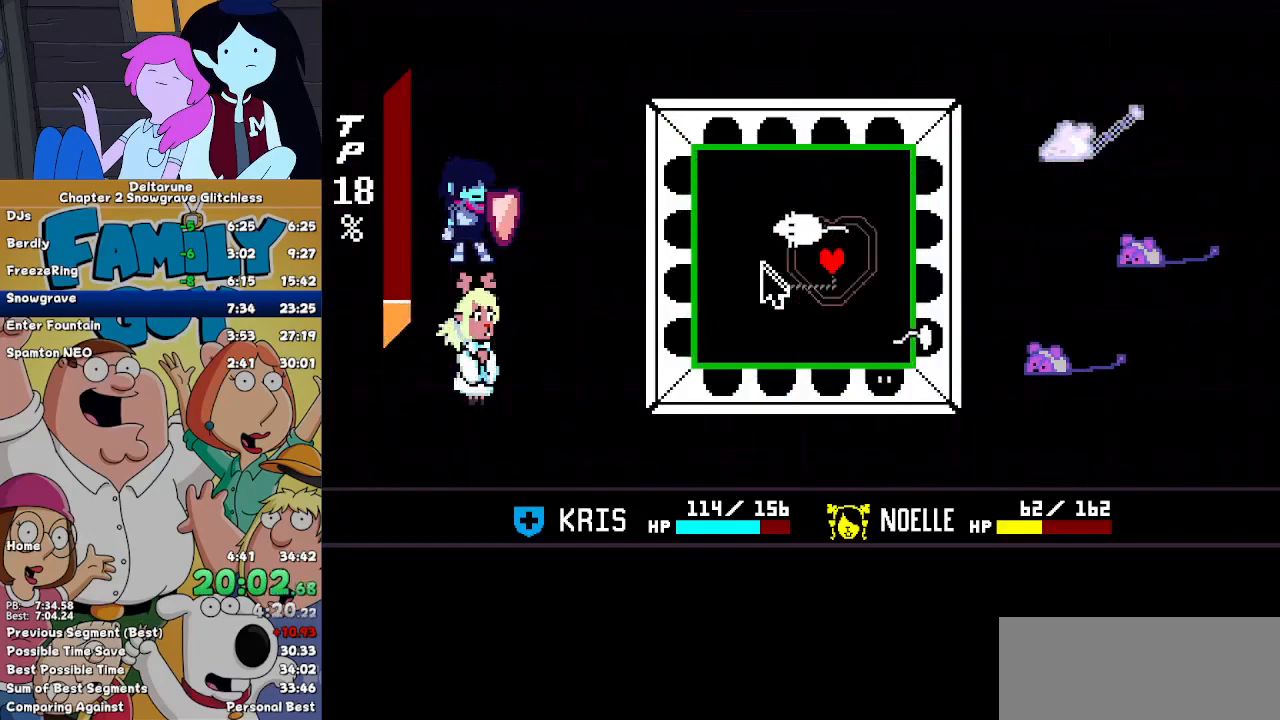
{"keys": [], "events": [[167, "left", "down"], [267, "up", "down"], [367, "left", "up"], [400, "up", "up"]]}
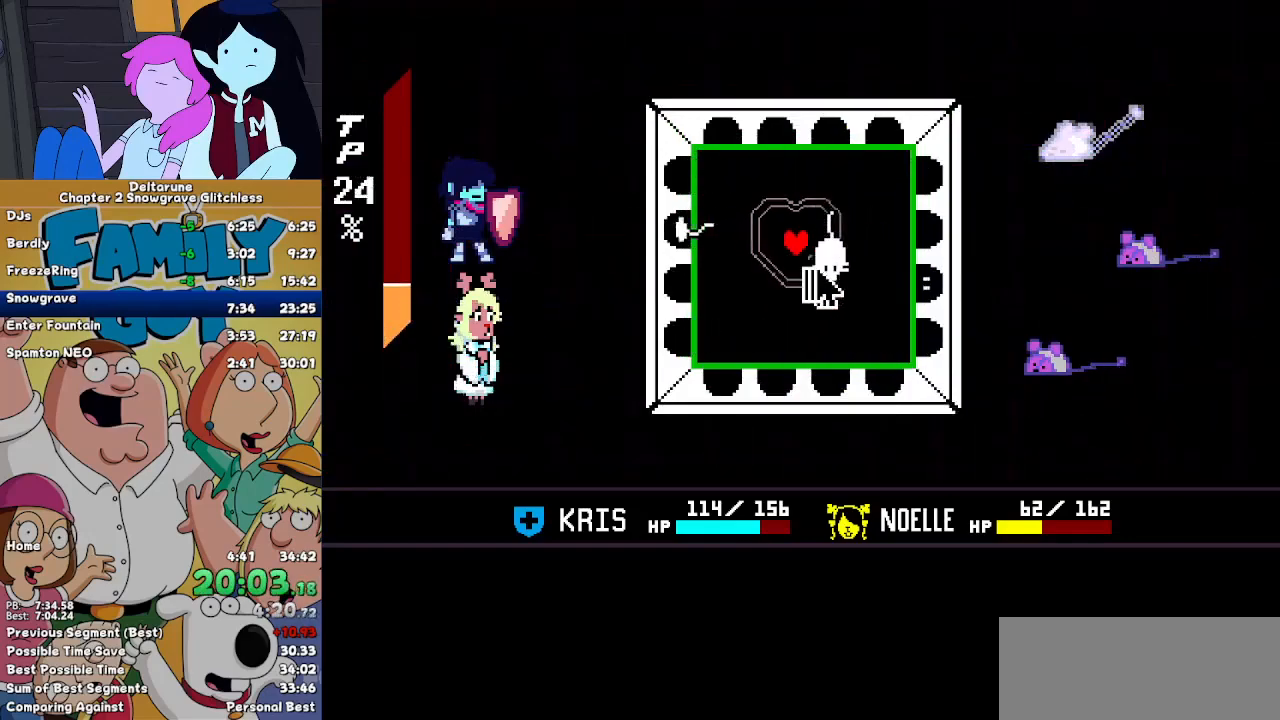
{"keys": ["down"], "events": [[33, "left", "down"], [200, "left", "up"], [500, "down", "down"]]}
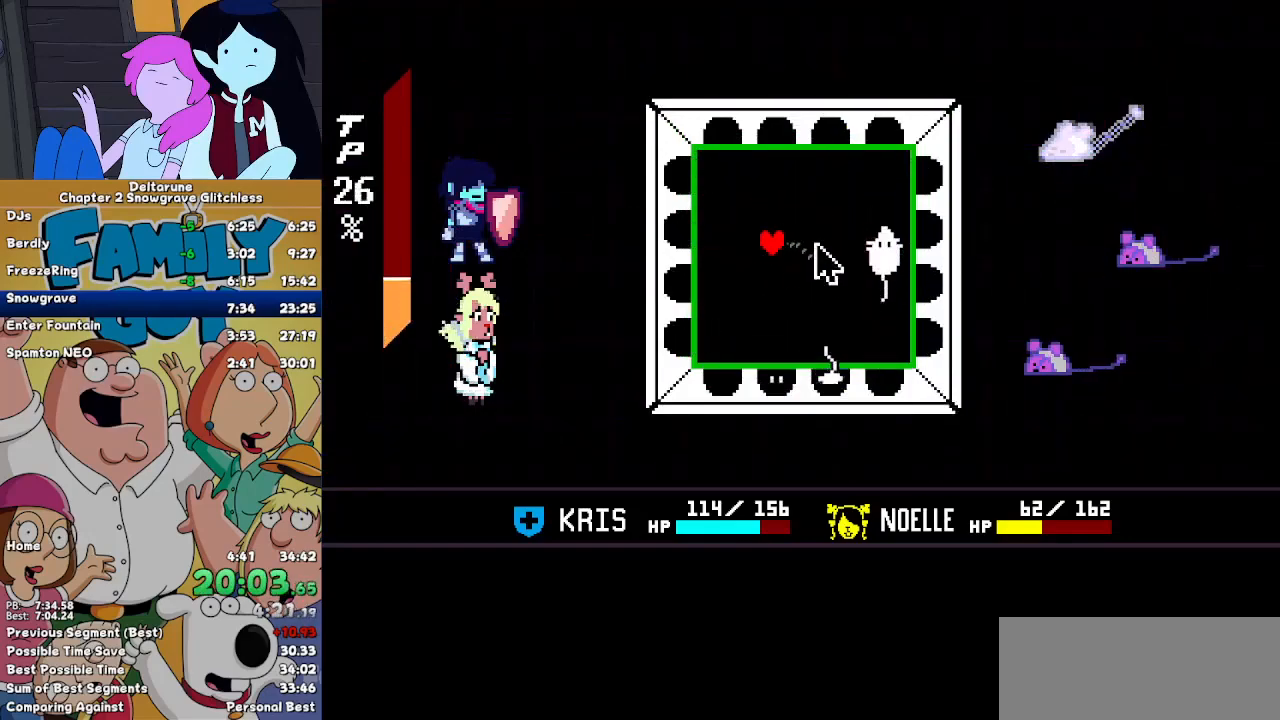
{"keys": ["down"], "events": [[300, "down", "up"], [500, "down", "down"]]}
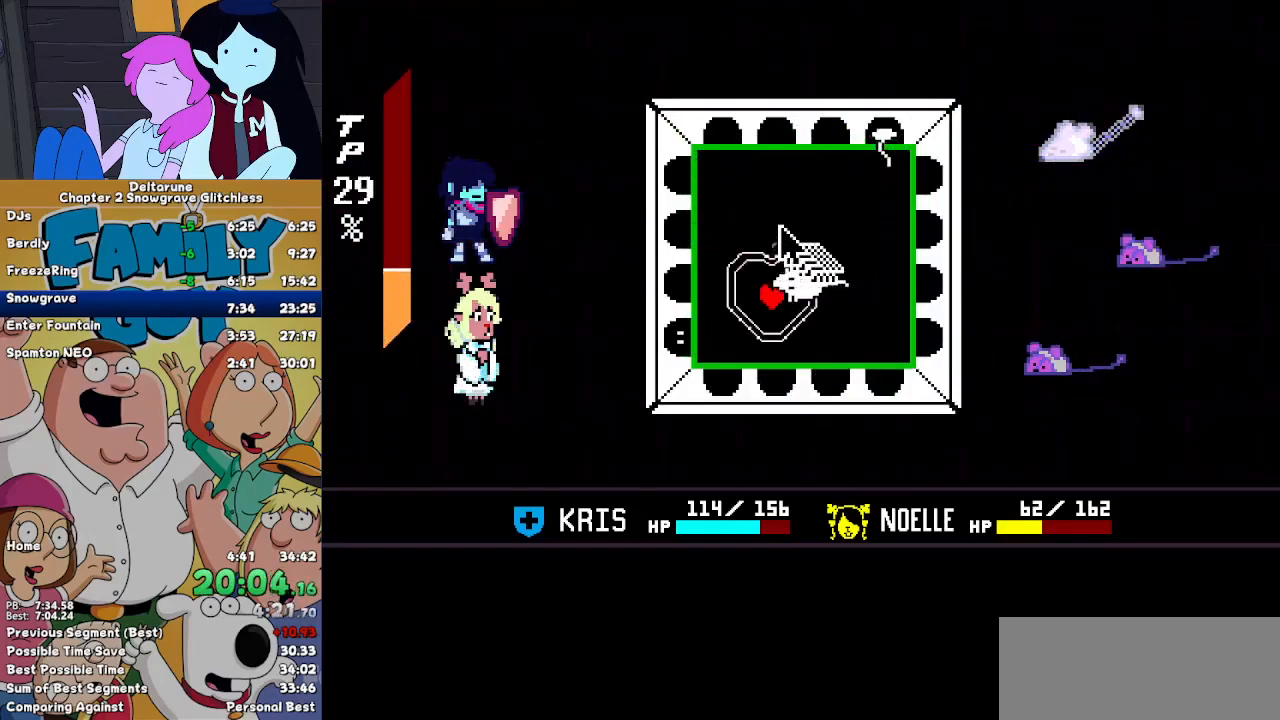
{"keys": ["down", "right"], "events": [[67, "left", "down"], [133, "down", "up"], [300, "left", "up"], [367, "down", "down"], [500, "right", "down"]]}
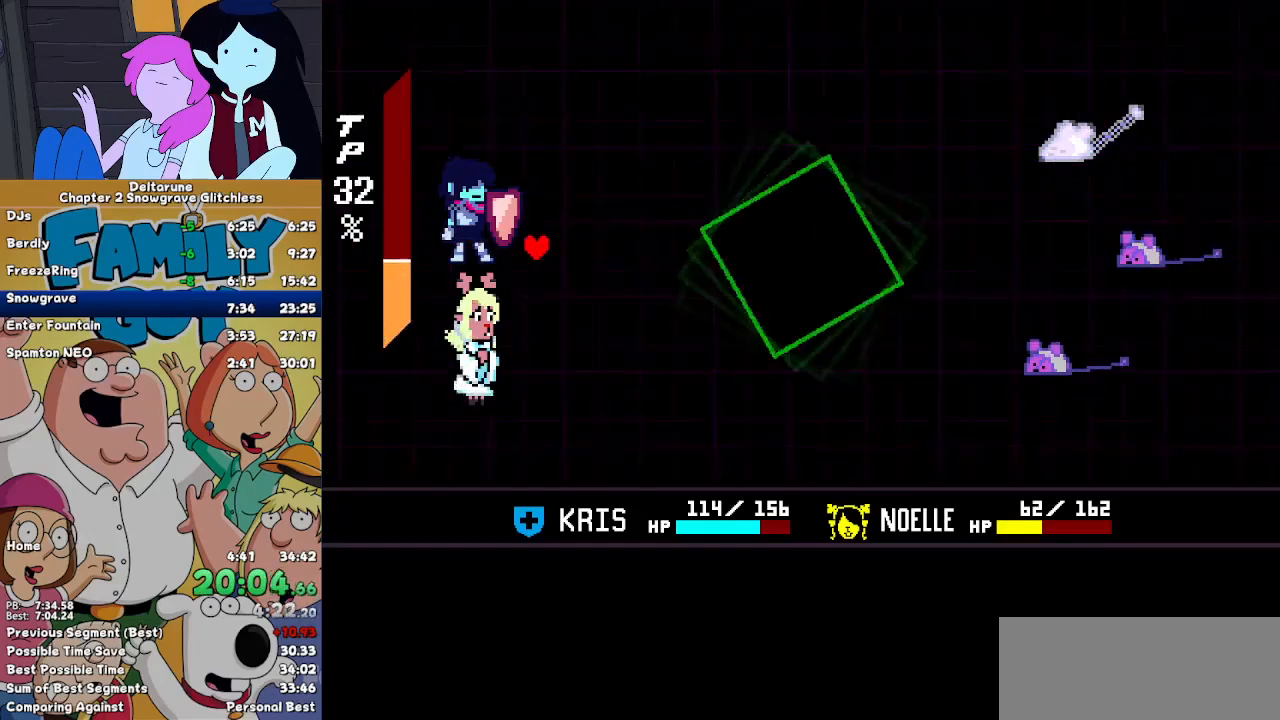
{"keys": ["right"], "events": [[33, "down", "up"], [200, "right", "up"], [367, "left", "down"], [467, "left", "up"], [467, "z", "down"], [500, "right", "down"], [500, "z", "up"]]}
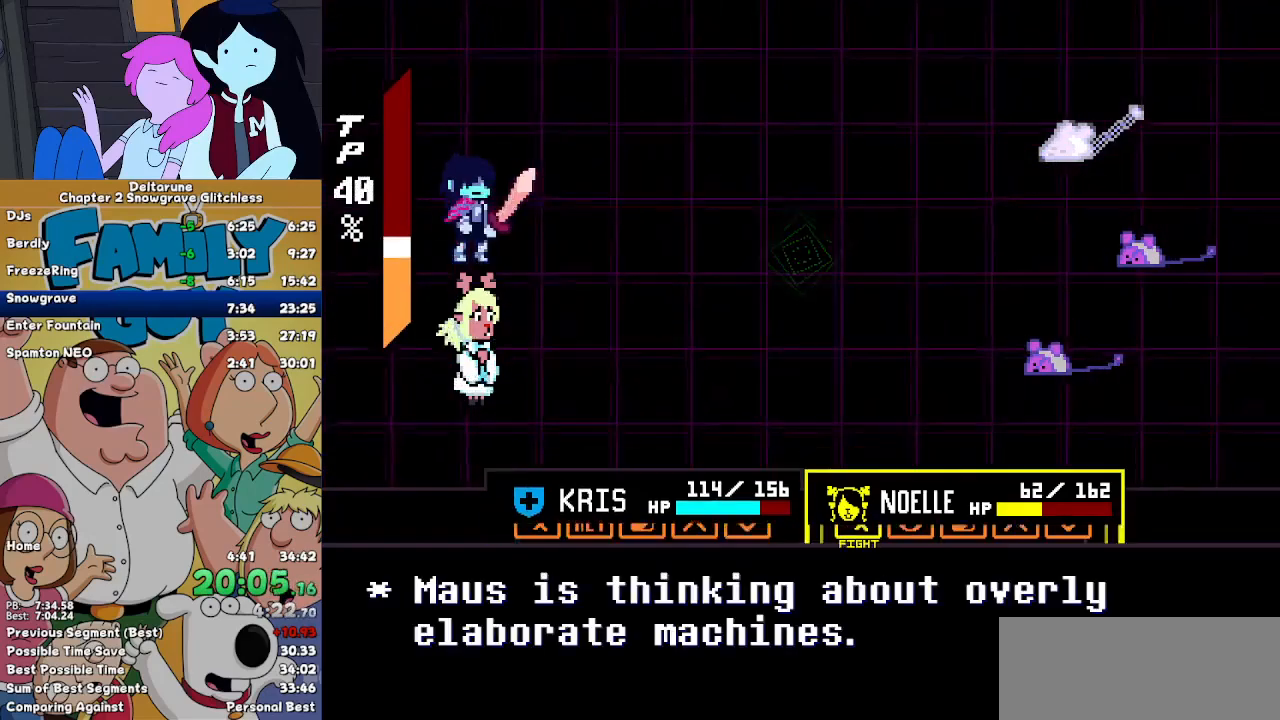
{"keys": [], "events": [[100, "z", "down"], [167, "down", "down"], [167, "z", "up"], [200, "down", "up"], [200, "right", "up"], [267, "z", "down"], [300, "z", "up"], [333, "z", "down"], [433, "z", "up"]]}
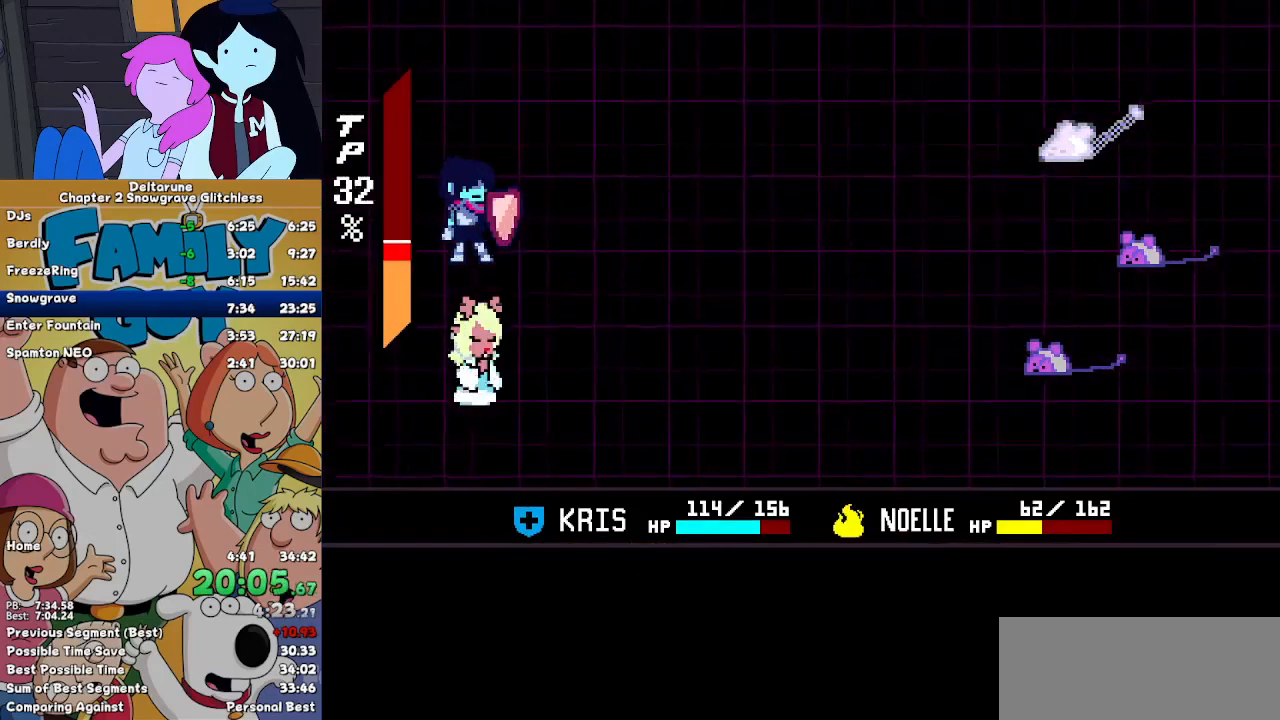
{"keys": [], "events": []}
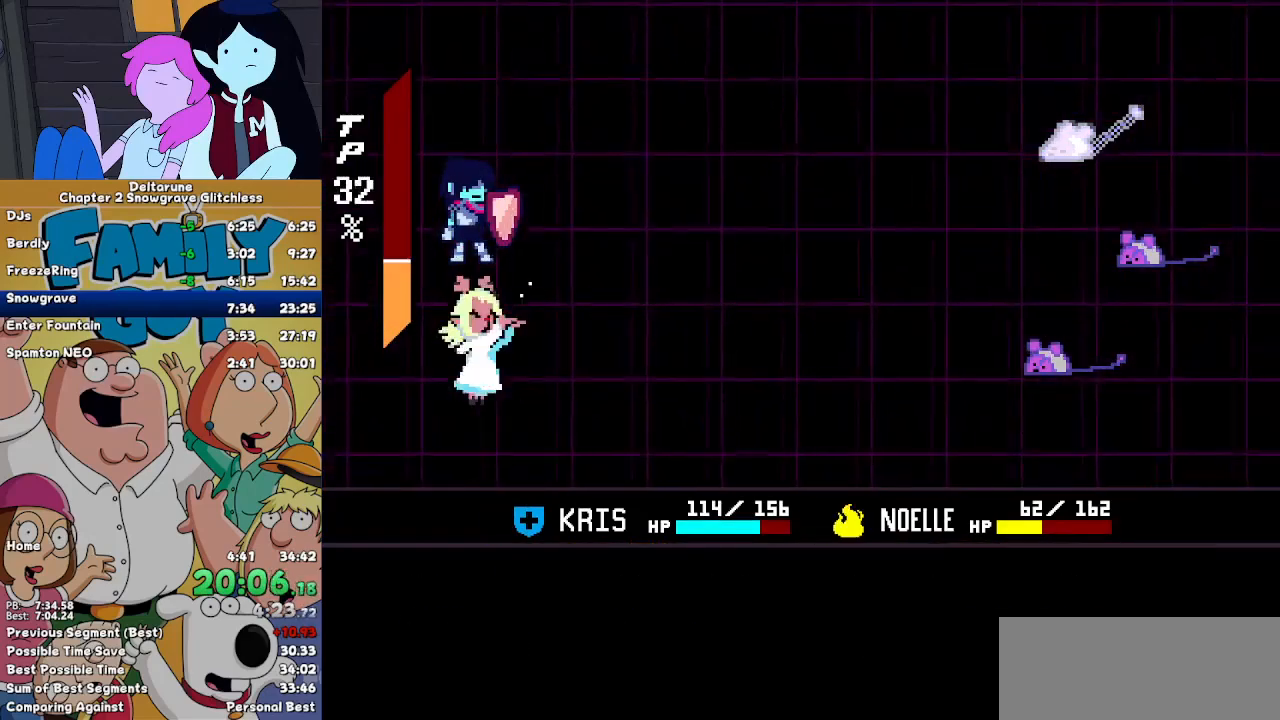
{"keys": [], "events": []}